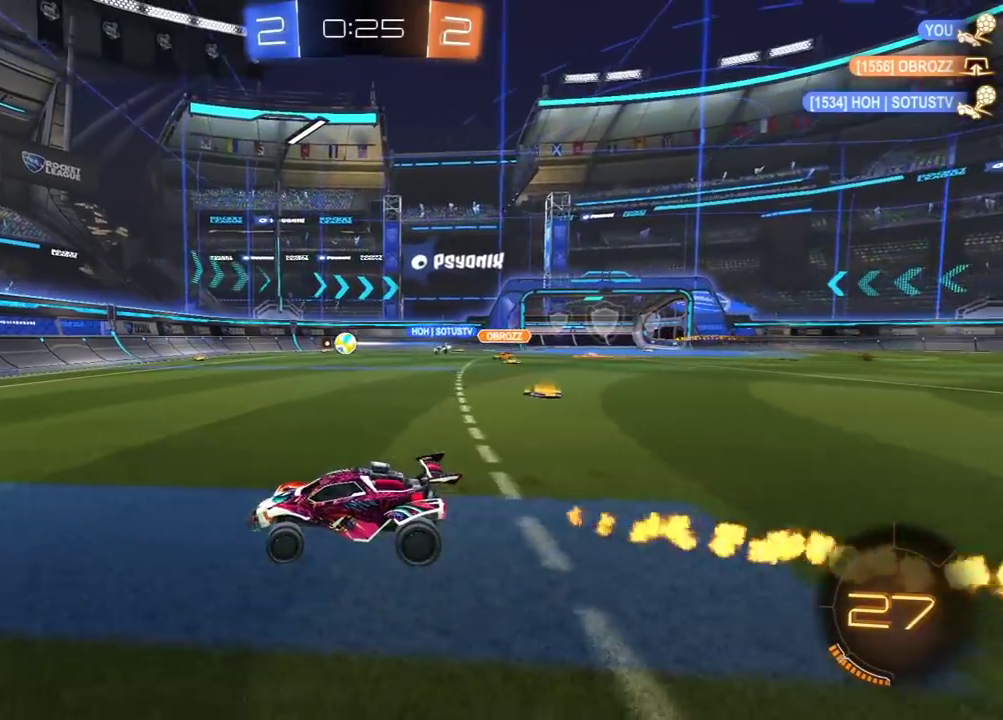
Gameplay with a controller (Xbox layout); each line is a JSON object with the inputs held at the frame after it. "events" lists button and stick changes between this image and that frame as [ms after this image, input, new state], when the widget could be followed in between.
{"buttons": ["R2"], "left_stick": "right", "right_stick": "center", "events": [[17, "left_stick", "down-left"], [217, "left_stick", "center"], [300, "left_stick", "right"], [400, "R2", "up"], [483, "R2", "down"]]}
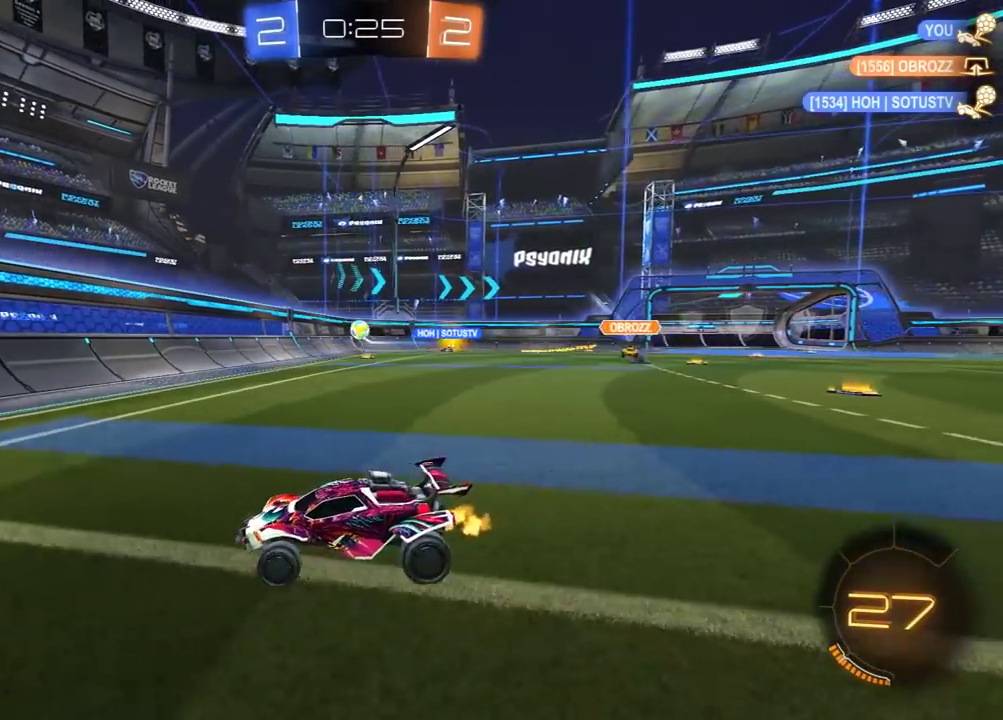
{"buttons": ["R2"], "left_stick": "left", "right_stick": "center", "events": [[117, "left_stick", "center"], [167, "left_stick", "left"], [183, "L1", "down"], [383, "L1", "up"]]}
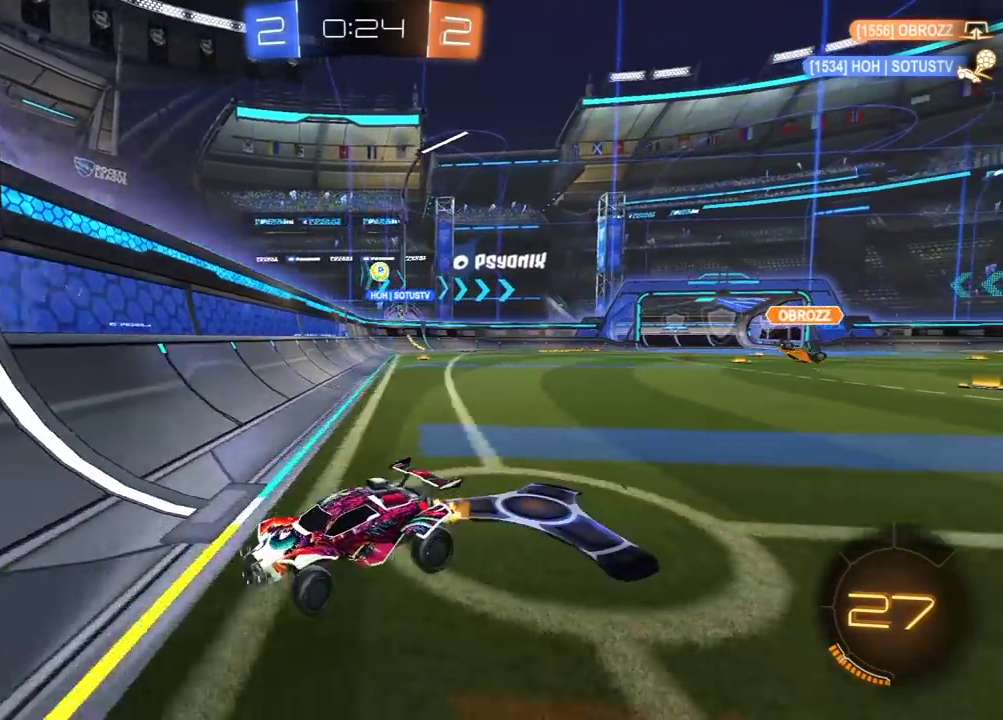
{"buttons": ["R2"], "left_stick": "center", "right_stick": "center", "events": [[283, "R2", "up"], [400, "R2", "down"], [450, "left_stick", "center"]]}
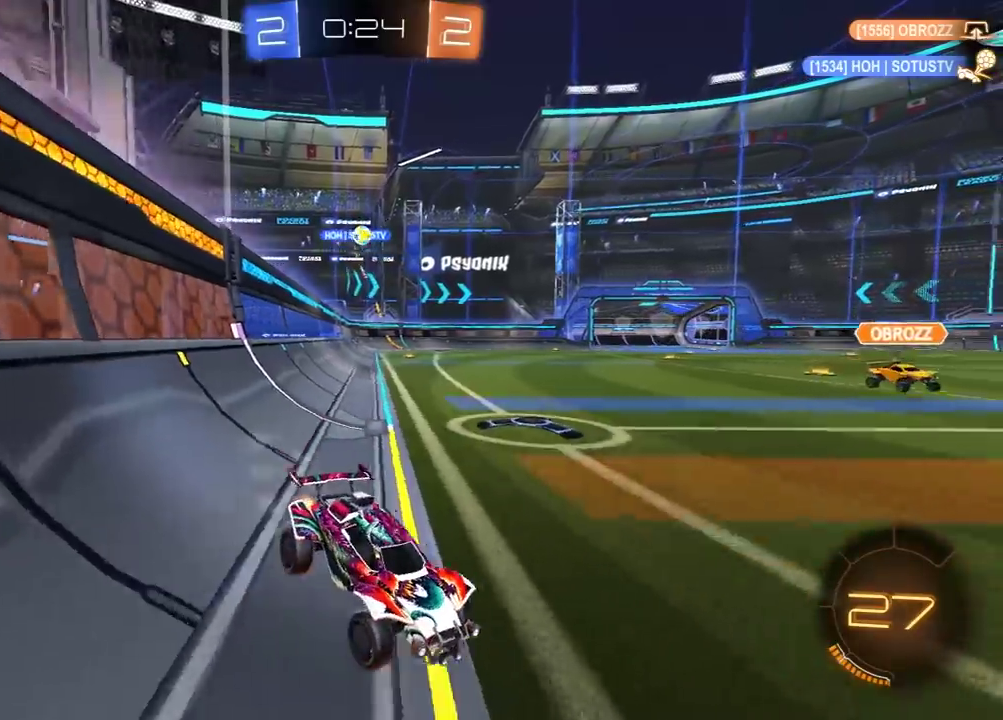
{"buttons": ["R2"], "left_stick": "left", "right_stick": "center", "events": [[33, "left_stick", "left"]]}
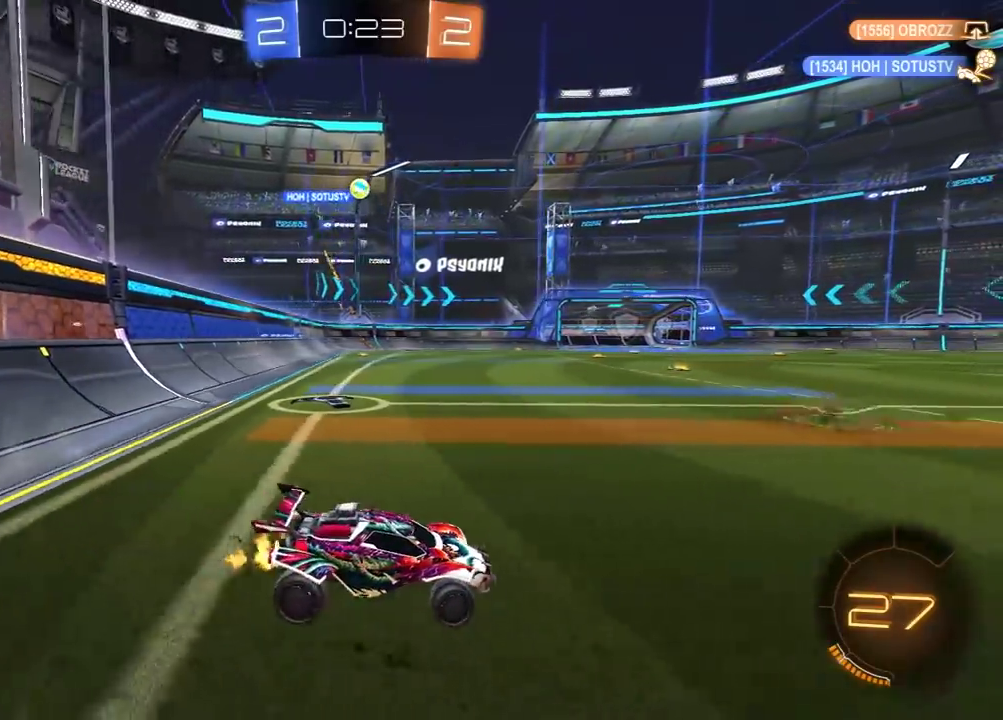
{"buttons": ["R2"], "left_stick": "left", "right_stick": "center", "events": [[133, "L1", "down"], [250, "L1", "up"]]}
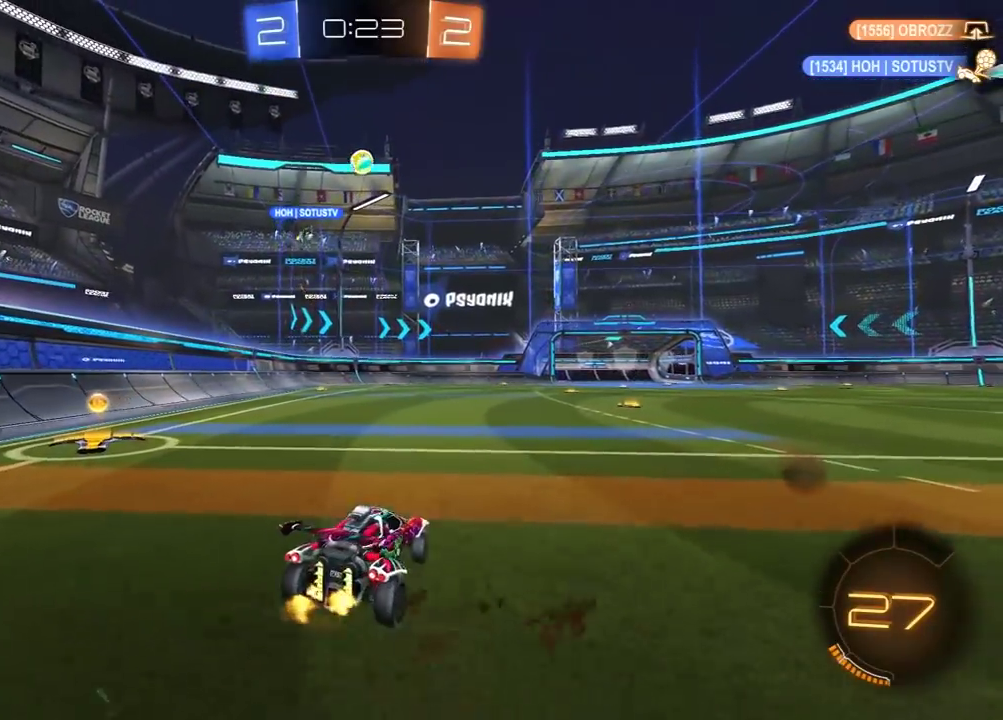
{"buttons": ["R2"], "left_stick": "left", "right_stick": "center", "events": [[67, "left_stick", "down-left"], [83, "L1", "down"], [200, "left_stick", "left"], [250, "L1", "up"]]}
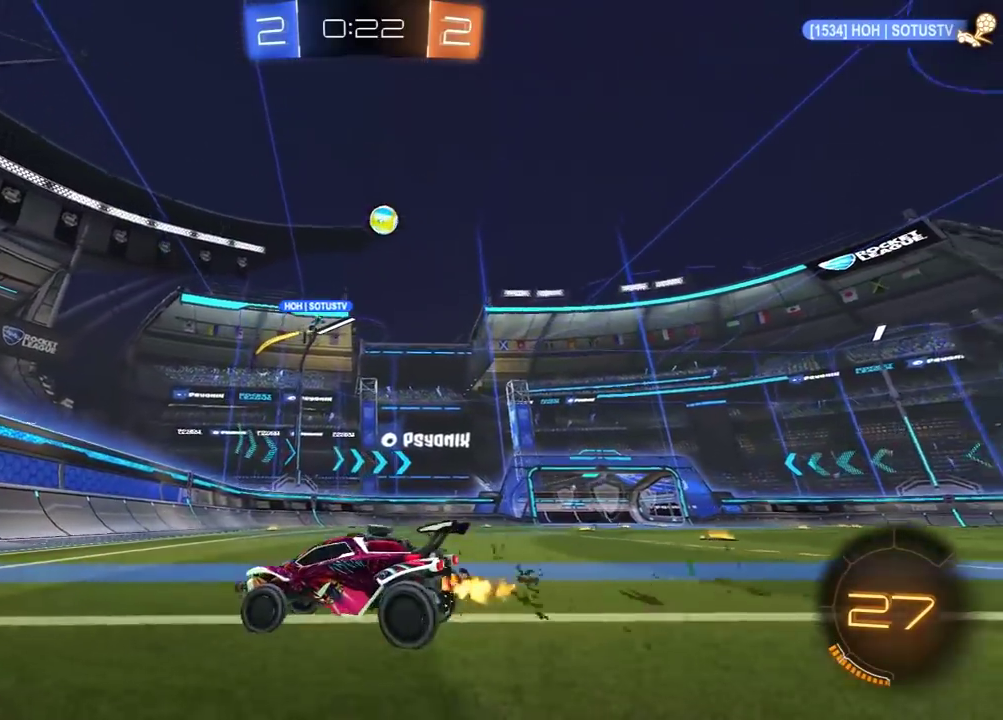
{"buttons": ["R1", "R2"], "left_stick": "right", "right_stick": "center", "events": [[200, "left_stick", "right"], [233, "L1", "down"], [350, "R1", "down"], [367, "L1", "up"]]}
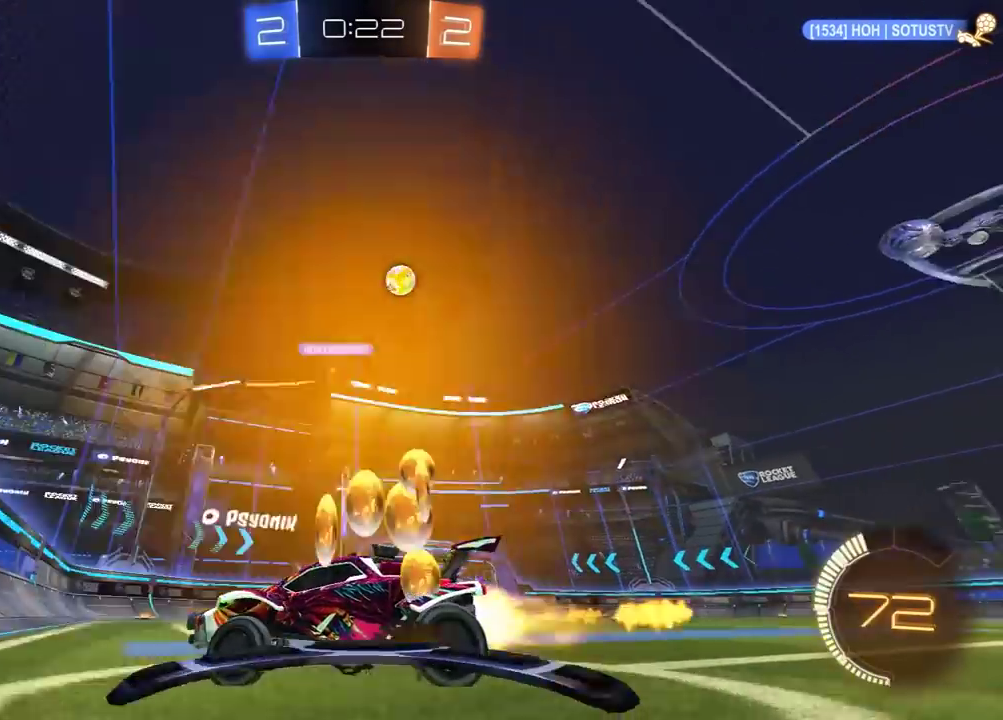
{"buttons": ["R1", "R2"], "left_stick": "center", "right_stick": "center", "events": [[500, "left_stick", "center"]]}
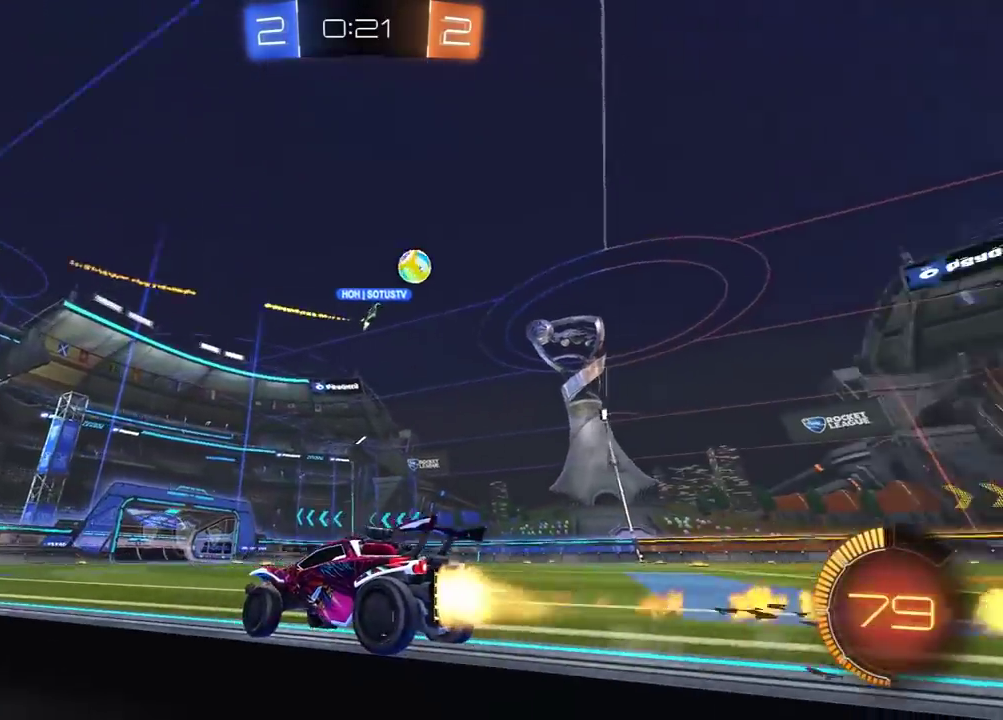
{"buttons": ["R1", "R2"], "left_stick": "right", "right_stick": "center", "events": [[133, "left_stick", "right"], [283, "R1", "up"], [383, "R1", "down"]]}
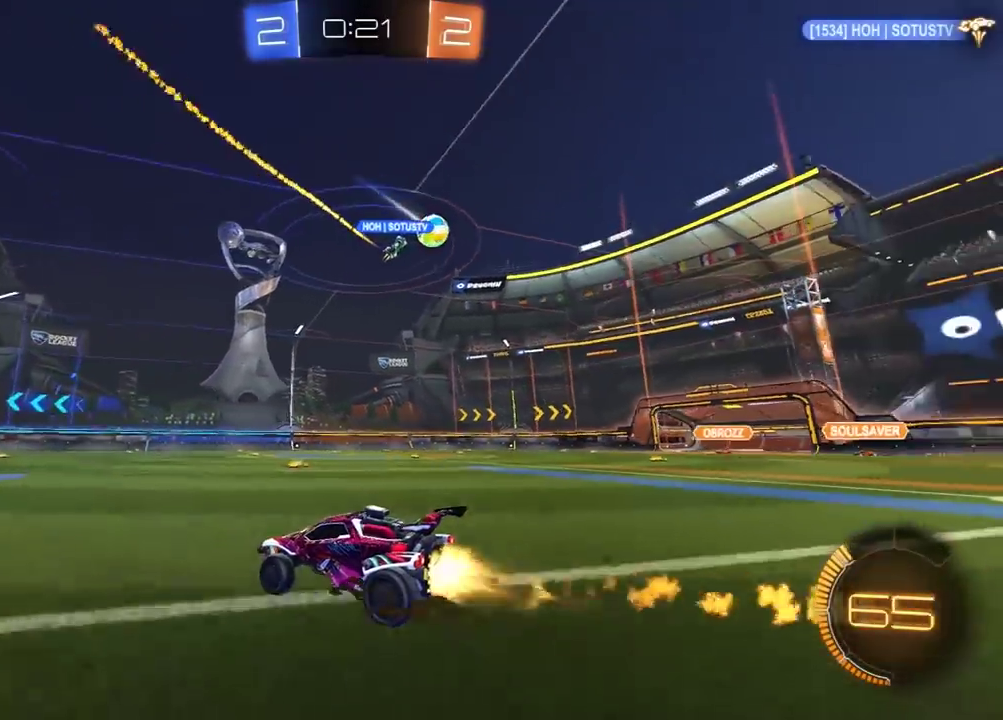
{"buttons": ["R2"], "left_stick": "center", "right_stick": "center", "events": [[117, "R1", "up"], [467, "left_stick", "center"]]}
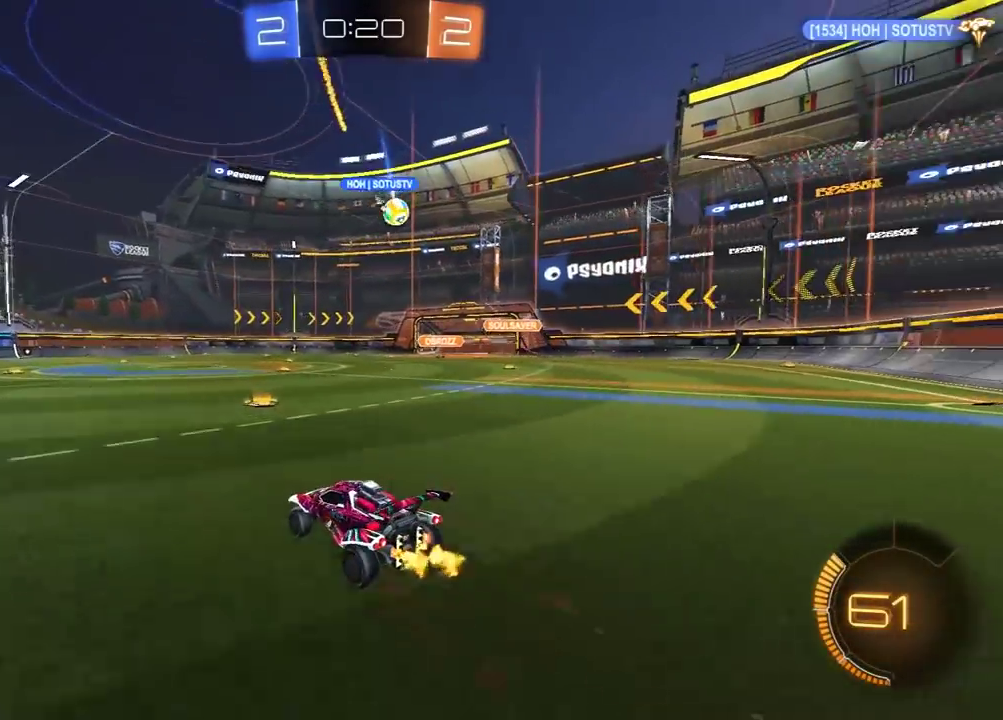
{"buttons": ["R2"], "left_stick": "center", "right_stick": "center", "events": [[50, "left_stick", "right"], [183, "left_stick", "center"], [250, "left_stick", "right"], [350, "left_stick", "center"]]}
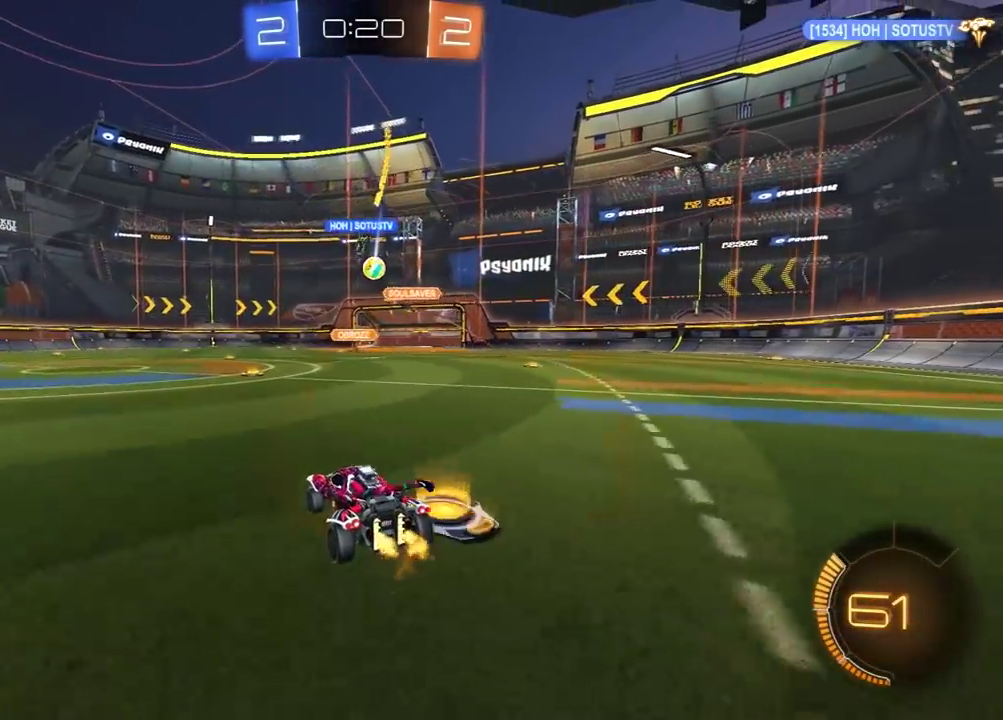
{"buttons": ["R2"], "left_stick": "center", "right_stick": "center", "events": [[50, "left_stick", "left"], [250, "left_stick", "center"], [283, "R1", "down"], [350, "R1", "up"]]}
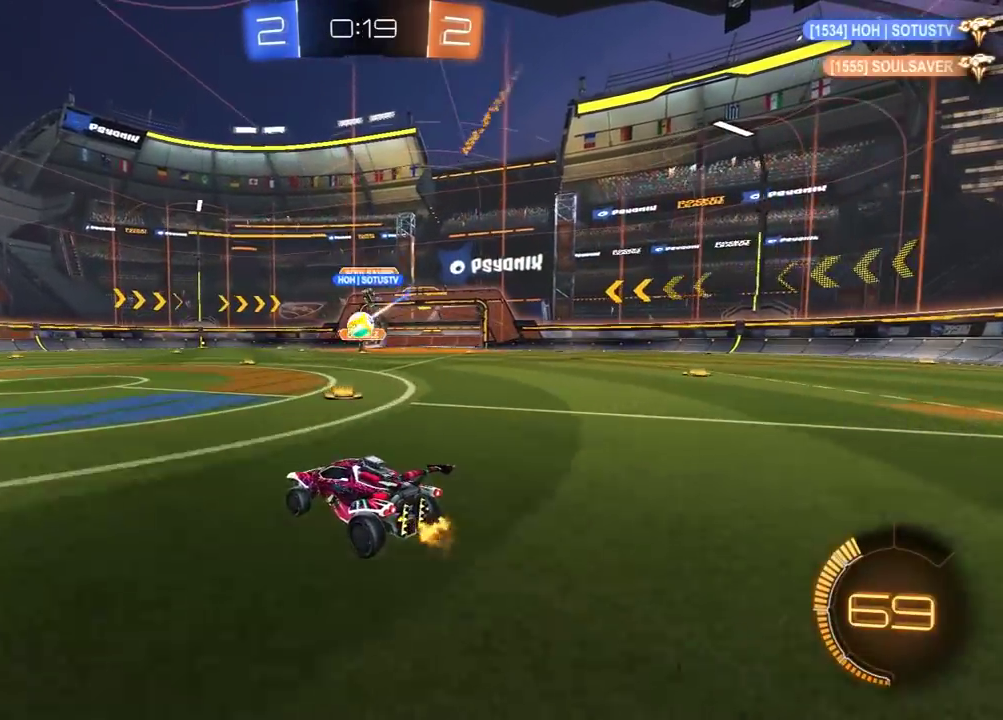
{"buttons": ["R2"], "left_stick": "left", "right_stick": "center", "events": [[67, "left_stick", "left"], [150, "R2", "up"], [167, "L2", "down"], [233, "L2", "up"], [233, "R2", "down"]]}
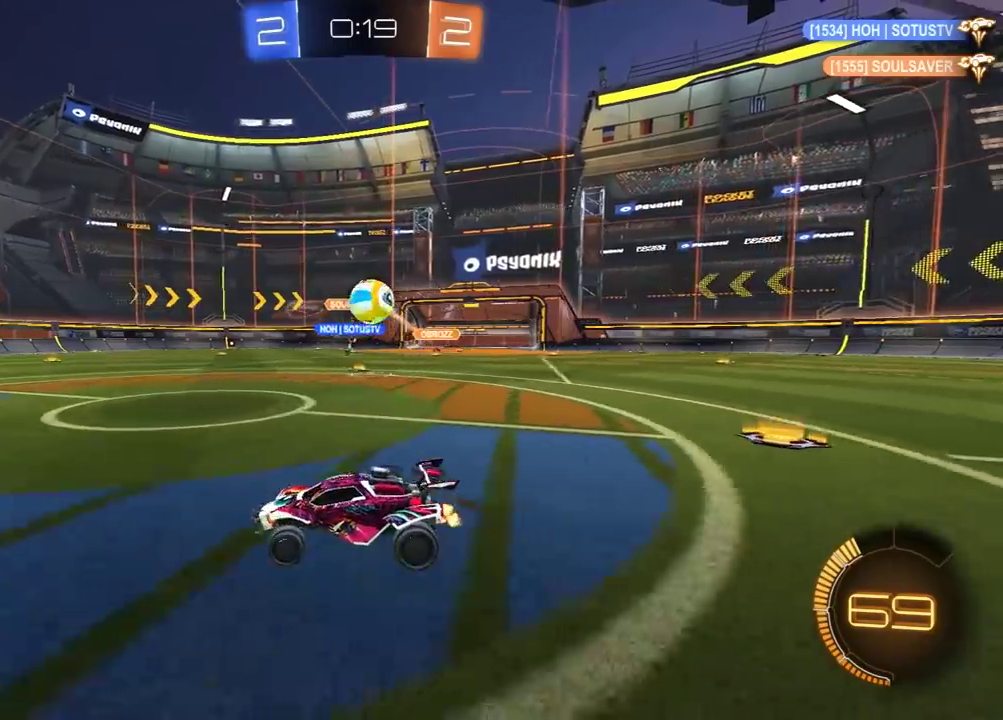
{"buttons": ["R2"], "left_stick": "center", "right_stick": "center", "events": [[350, "left_stick", "down-left"], [400, "left_stick", "center"]]}
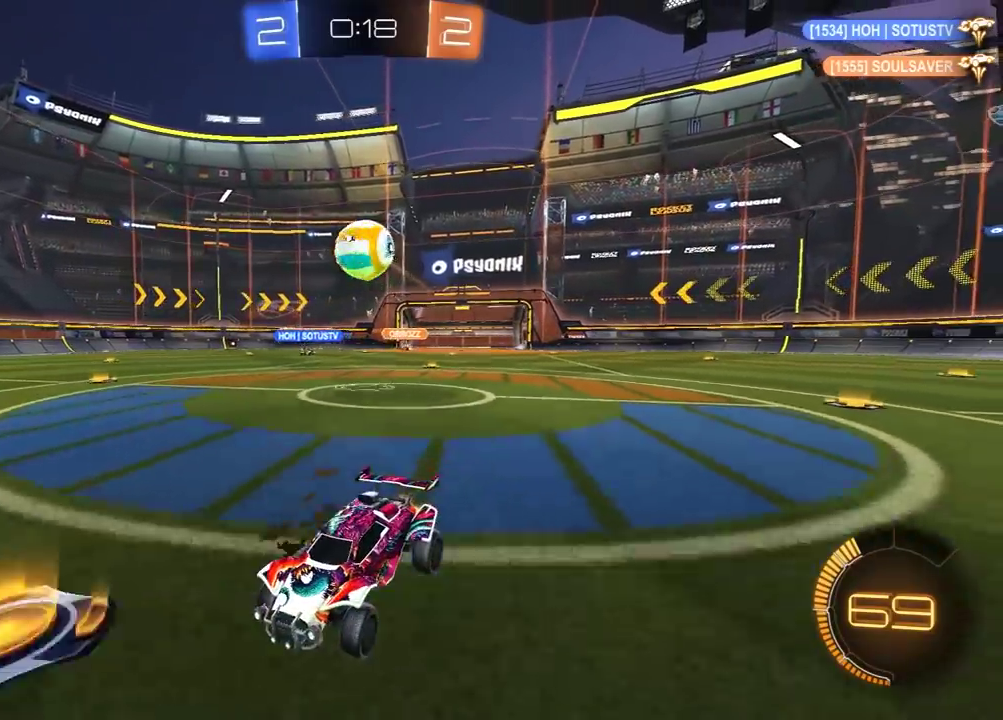
{"buttons": ["R2"], "left_stick": "center", "right_stick": "center", "events": [[133, "left_stick", "left"], [200, "R1", "down"], [250, "left_stick", "right"], [300, "left_stick", "center"], [433, "R1", "up"]]}
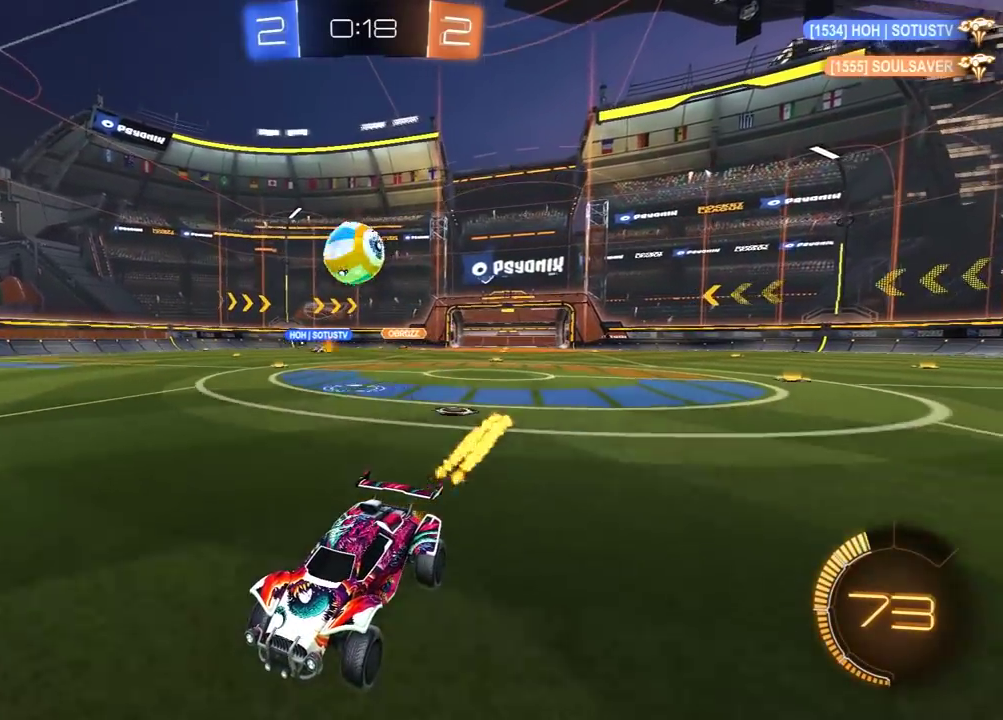
{"buttons": ["R2"], "left_stick": "center", "right_stick": "center", "events": [[17, "R1", "down"], [100, "left_stick", "left"], [117, "R1", "up"], [183, "left_stick", "center"]]}
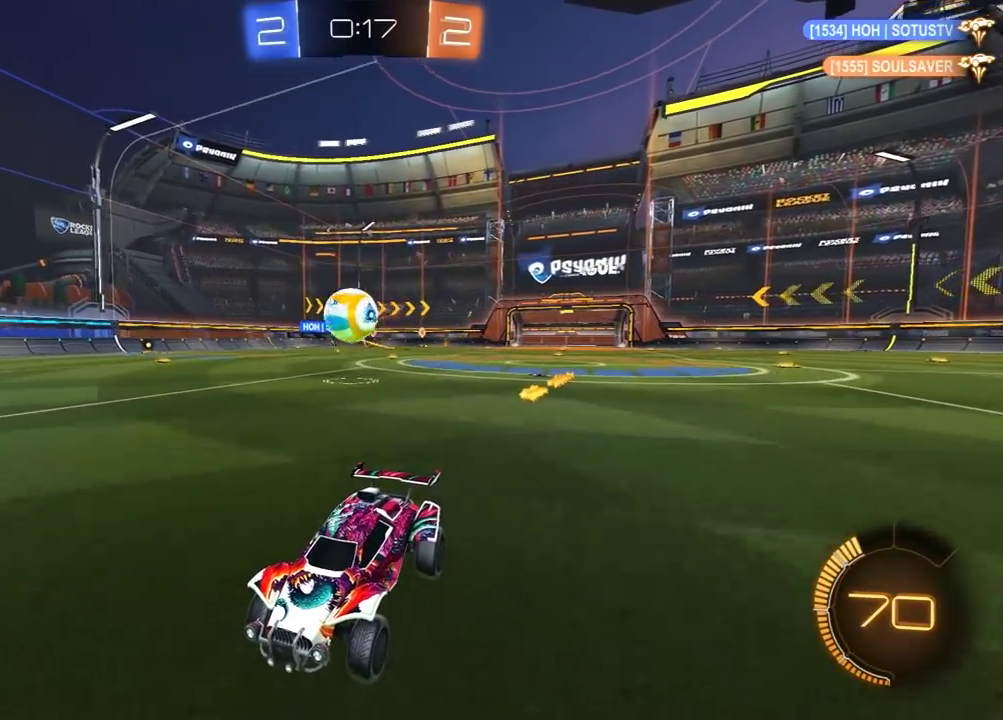
{"buttons": [], "left_stick": "left", "right_stick": "center", "events": [[250, "R2", "up"], [367, "R2", "down"], [367, "left_stick", "right"], [483, "R2", "up"], [483, "left_stick", "left"]]}
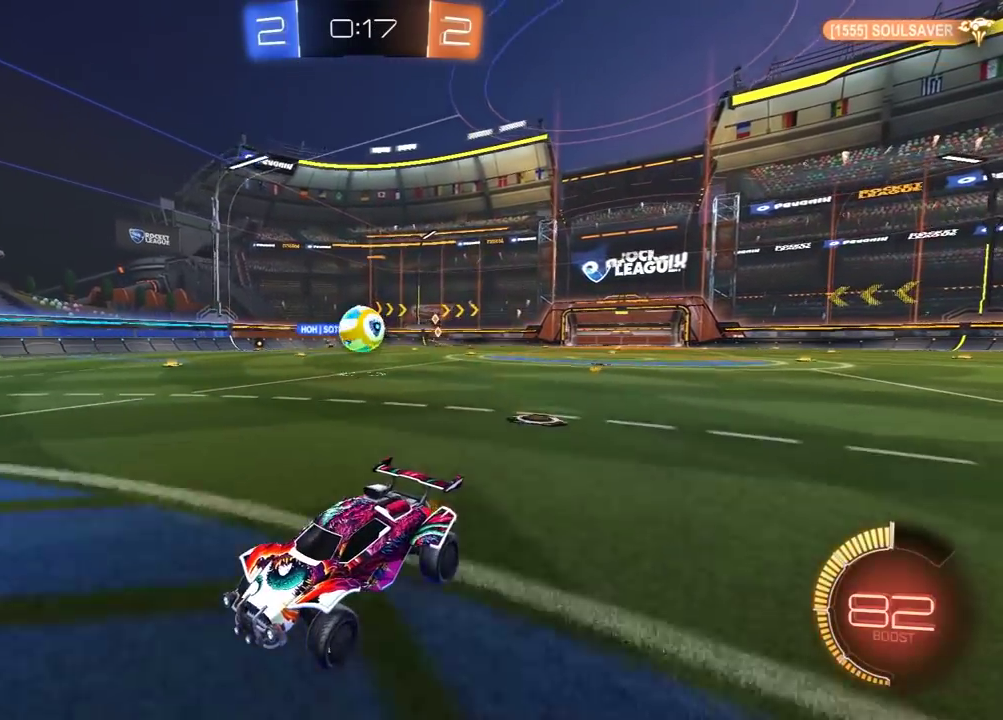
{"buttons": [], "left_stick": "right", "right_stick": "center", "events": [[67, "left_stick", "down-right"], [133, "left_stick", "center"], [233, "left_stick", "right"], [300, "left_stick", "center"], [417, "left_stick", "right"]]}
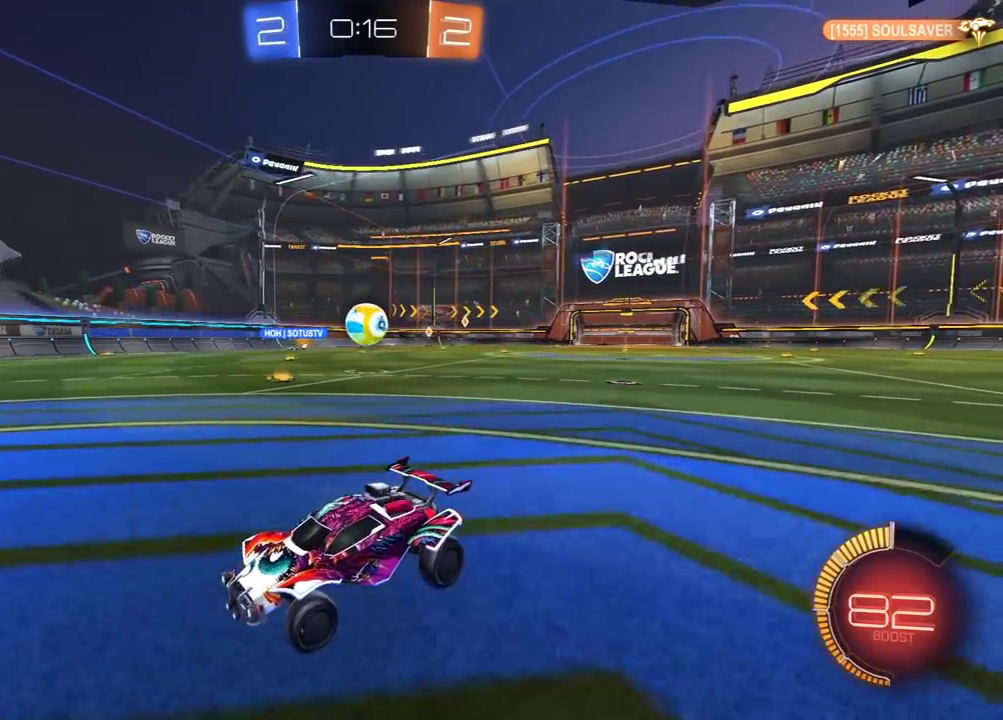
{"buttons": ["R2"], "left_stick": "right", "right_stick": "center", "events": [[83, "L1", "down"], [183, "L1", "up"], [233, "left_stick", "center"], [317, "left_stick", "right"], [367, "R2", "down"]]}
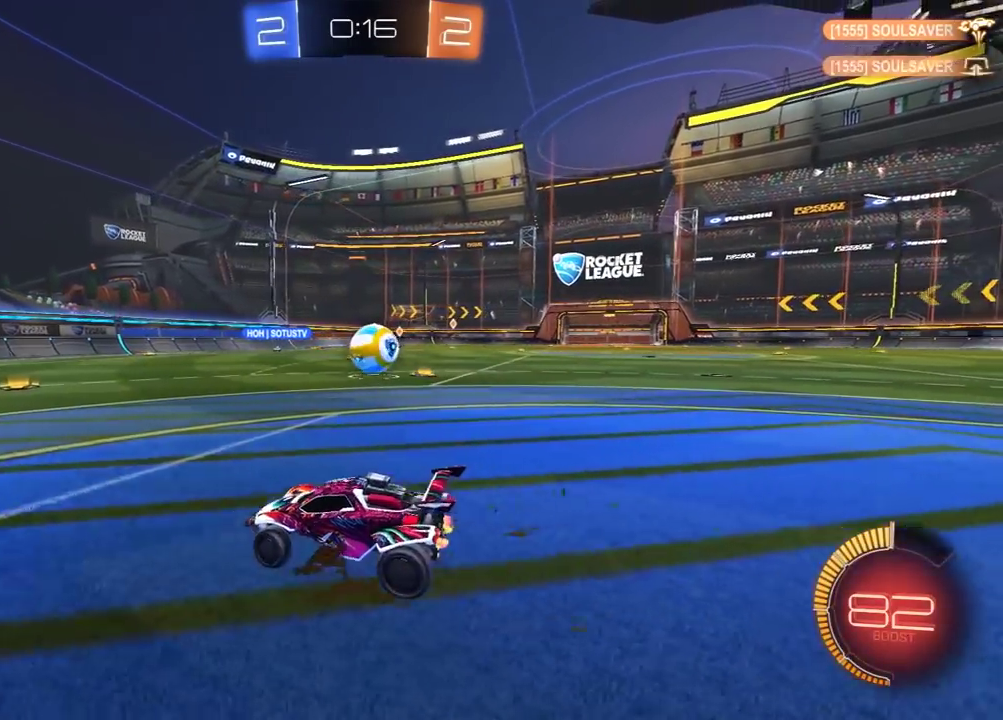
{"buttons": ["R1", "R2"], "left_stick": "center", "right_stick": "center", "events": [[67, "R1", "down"], [467, "left_stick", "center"]]}
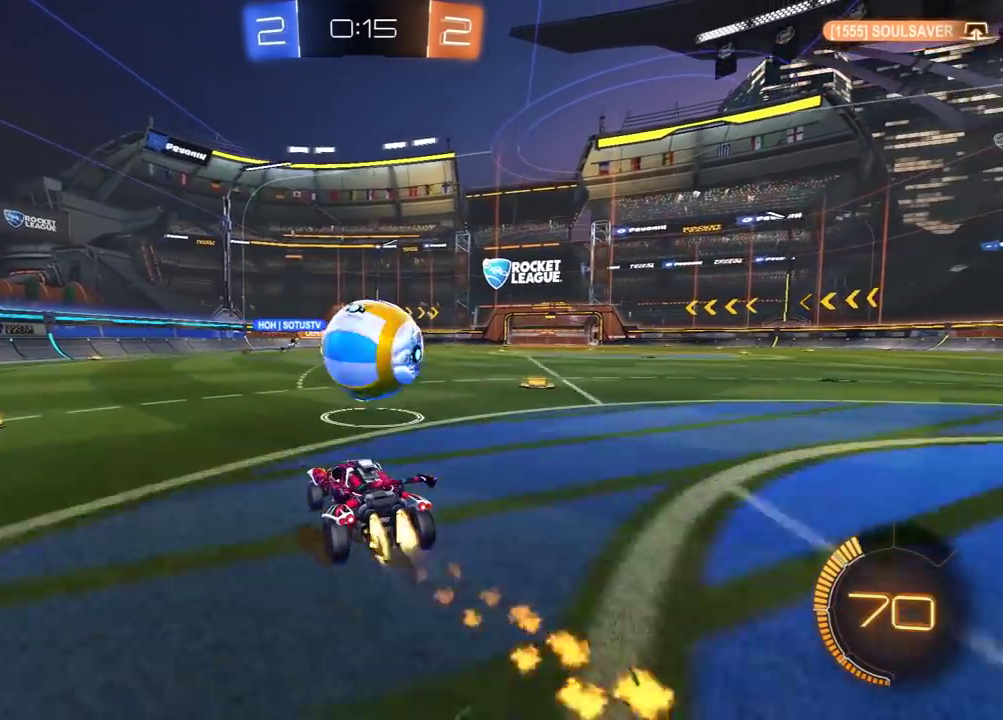
{"buttons": ["R1", "R2"], "left_stick": "center", "right_stick": "center", "events": [[150, "R1", "up"], [333, "left_stick", "down-left"], [367, "A", "down"], [450, "left_stick", "down-right"], [500, "A", "up"], [500, "R1", "down"], [500, "left_stick", "center"]]}
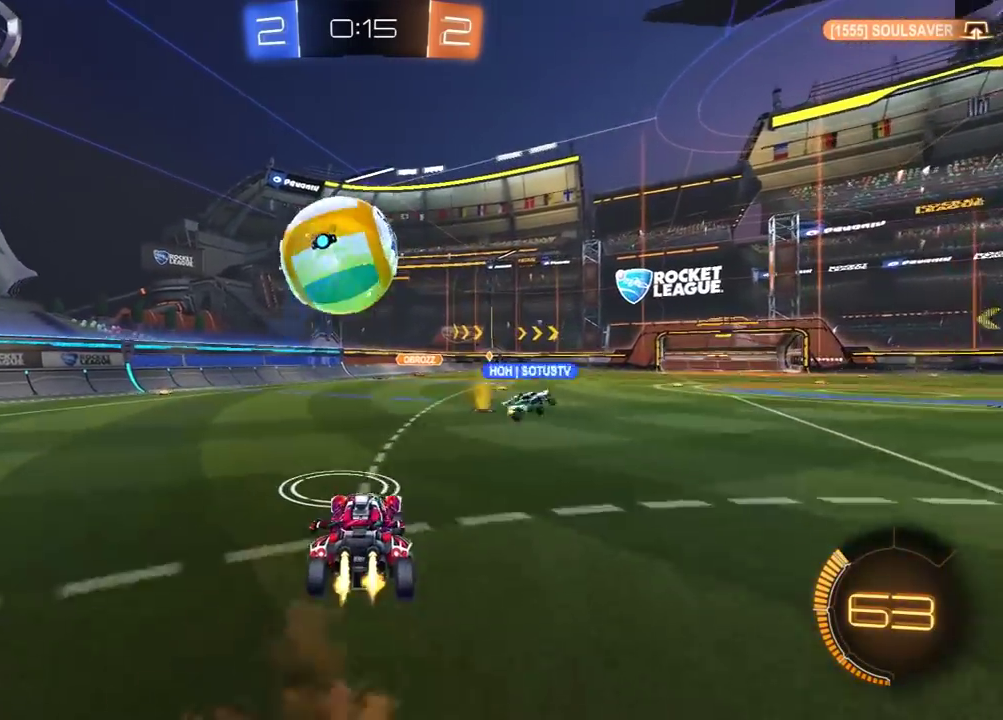
{"buttons": ["R1", "R2"], "left_stick": "right", "right_stick": "center", "events": [[67, "A", "down"], [150, "A", "up"], [167, "left_stick", "up-left"], [250, "left_stick", "left"], [350, "left_stick", "up-left"], [400, "left_stick", "center"], [450, "left_stick", "right"]]}
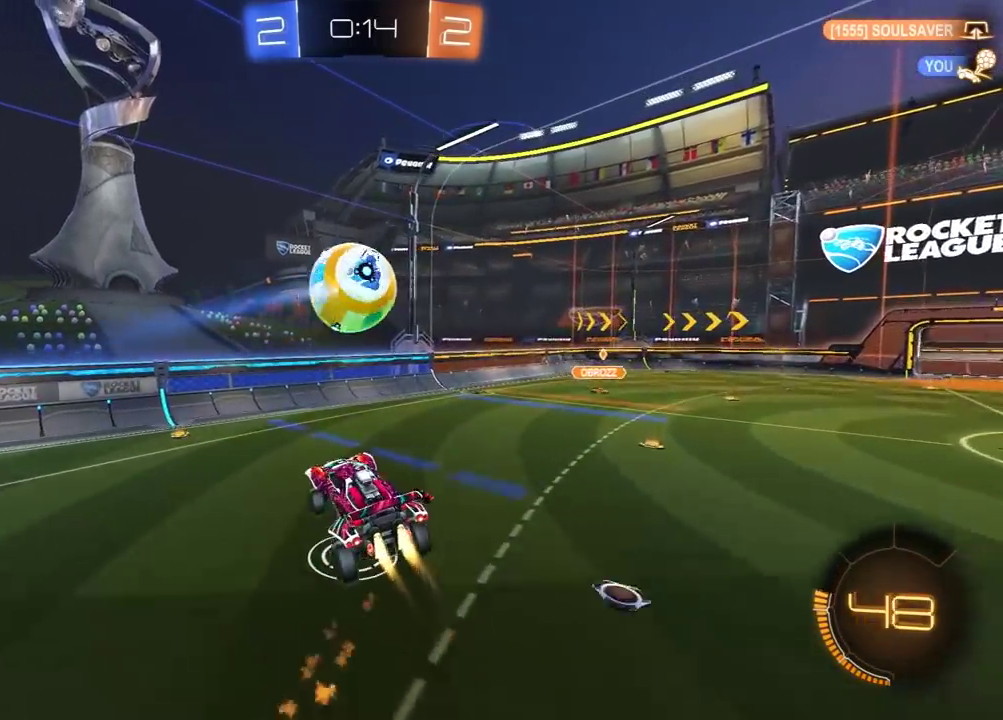
{"buttons": ["R2"], "left_stick": "up", "right_stick": "center", "events": [[83, "left_stick", "up-right"], [133, "left_stick", "up"], [250, "left_stick", "right"], [317, "left_stick", "up-right"], [367, "left_stick", "up"], [500, "R1", "up"]]}
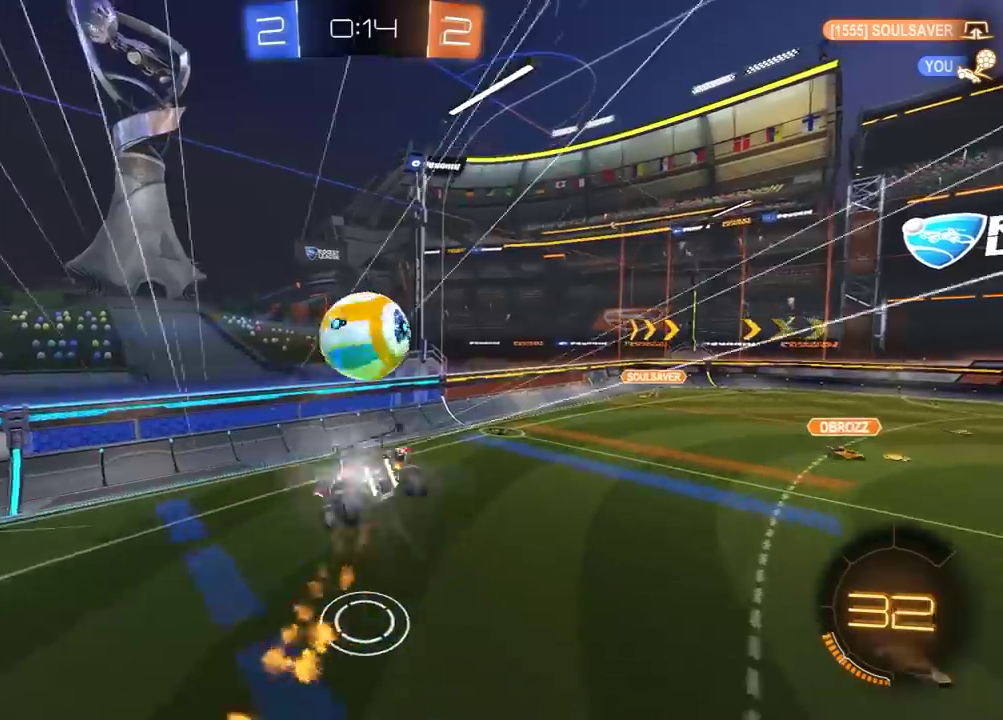
{"buttons": ["R2"], "left_stick": "center", "right_stick": "center", "events": [[50, "left_stick", "right"], [183, "left_stick", "center"]]}
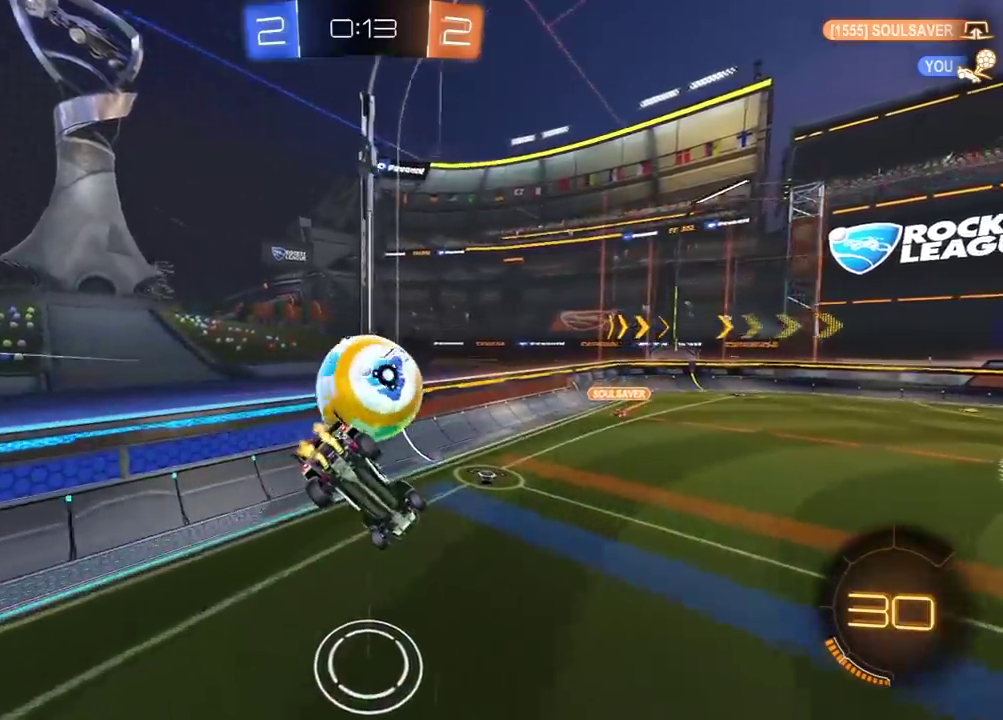
{"buttons": ["L1", "R2"], "left_stick": "down-right", "right_stick": "center", "events": [[100, "left_stick", "down-right"], [317, "L1", "down"]]}
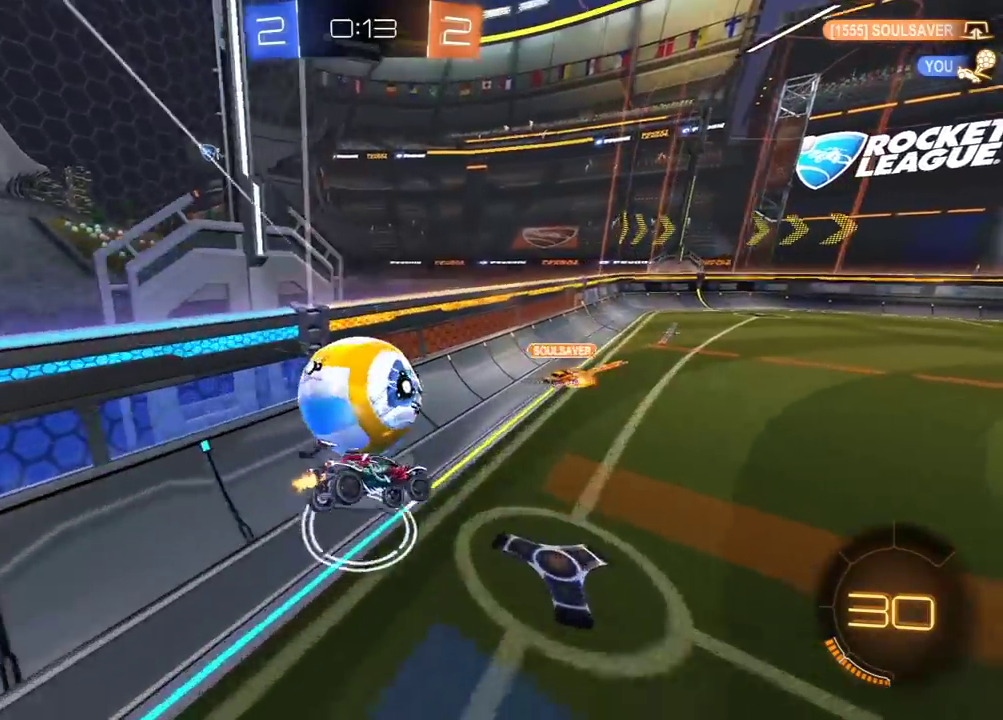
{"buttons": ["R2"], "left_stick": "up-left", "right_stick": "center", "events": [[183, "L1", "up"], [233, "left_stick", "down"], [350, "left_stick", "left"], [400, "left_stick", "up-left"]]}
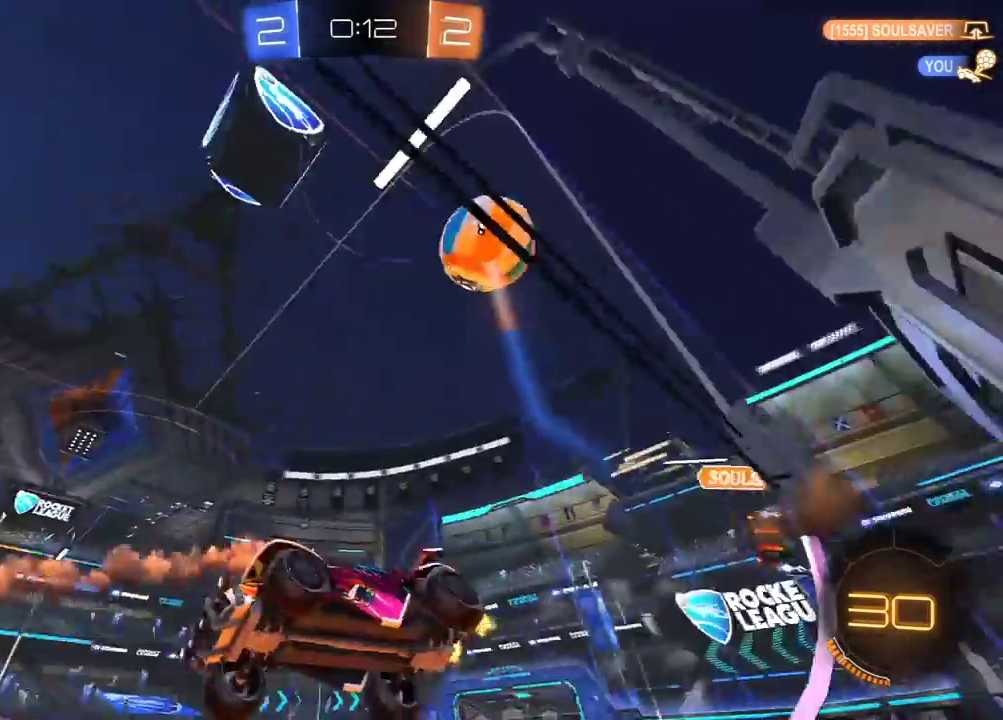
{"buttons": ["R2"], "left_stick": "right", "right_stick": "center", "events": [[17, "left_stick", "center"], [133, "left_stick", "right"], [200, "L1", "down"], [383, "L1", "up"]]}
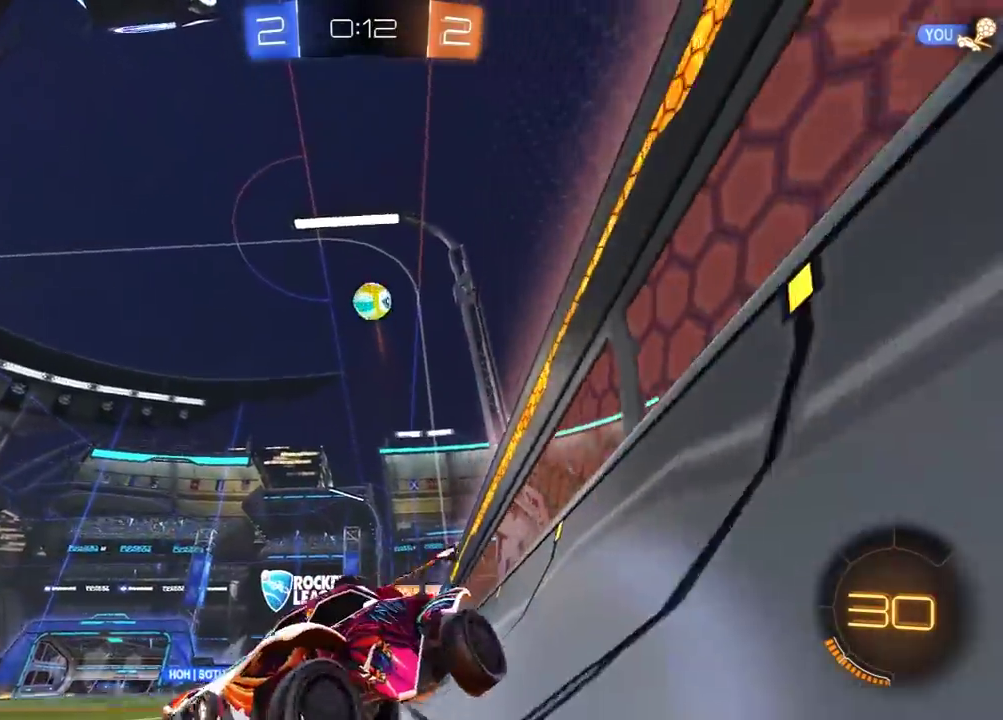
{"buttons": ["R2"], "left_stick": "right", "right_stick": "center", "events": []}
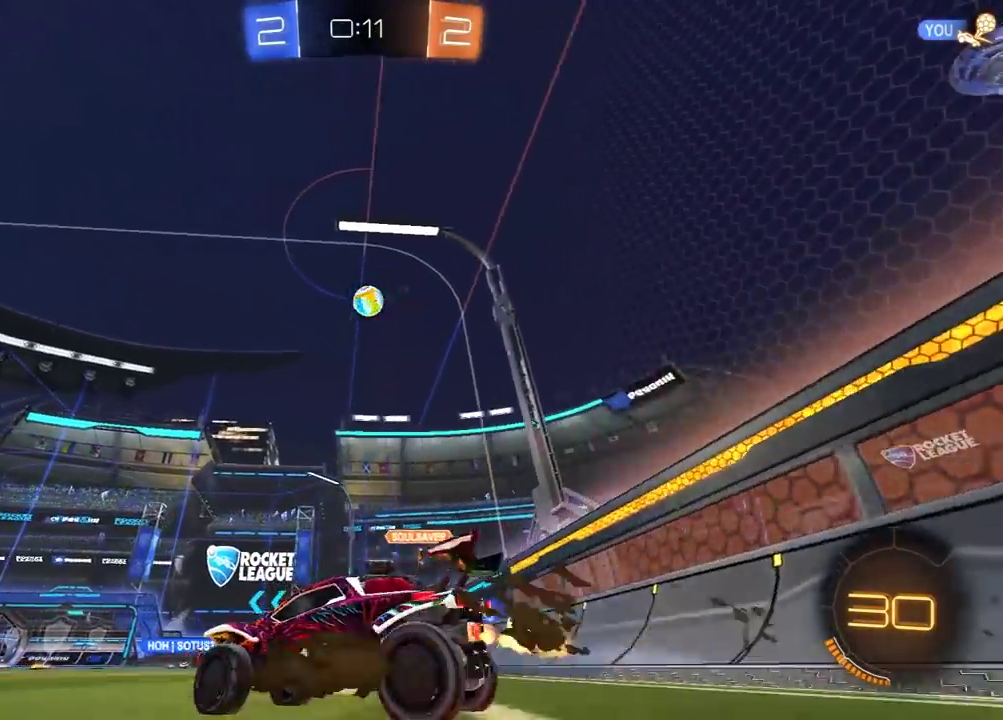
{"buttons": ["R2"], "left_stick": "right", "right_stick": "center", "events": [[117, "R2", "up"], [250, "left_stick", "center"], [383, "left_stick", "right"], [400, "R2", "down"]]}